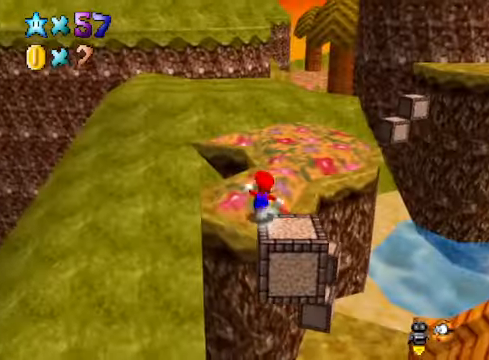
Gameplay with a controller (Xbox layout); each line is a JSON object with the inputs held at the frame after it. "events" lists button and stick changes between this image and that frame as [ms after this image, input, new state], when the widget could be followed in between.
{"buttons": [], "left_stick": "up", "right_stick": "center", "events": [[67, "left_stick", "center"], [267, "left_stick", "up"], [301, "A", "up"]]}
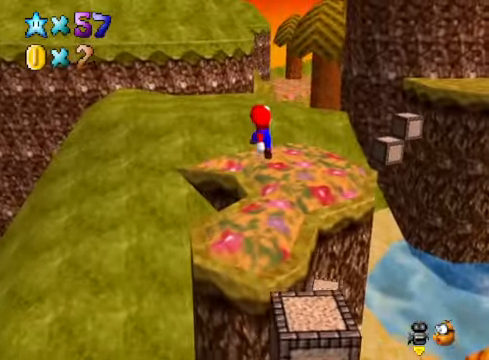
{"buttons": ["X"], "left_stick": "up-right", "right_stick": "center", "events": [[300, "left_stick", "right"], [501, "X", "down"], [501, "left_stick", "up-right"]]}
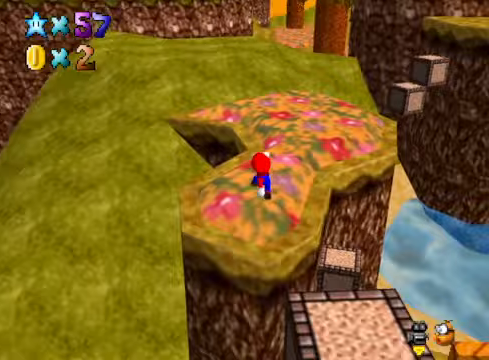
{"buttons": [], "left_stick": "up", "right_stick": "center", "events": [[33, "X", "up"], [234, "right_stick", "down-right"], [301, "left_stick", "up"], [367, "right_stick", "center"]]}
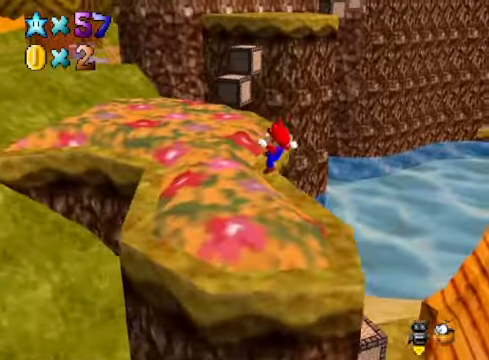
{"buttons": [], "left_stick": "up", "right_stick": "center", "events": []}
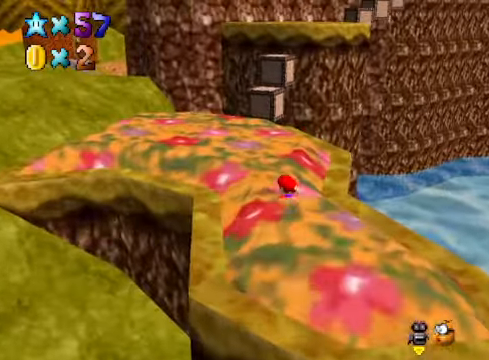
{"buttons": [], "left_stick": "up", "right_stick": "center", "events": []}
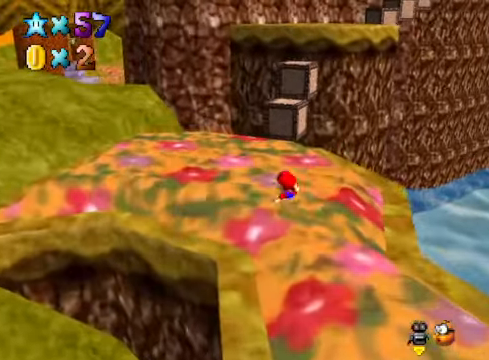
{"buttons": ["L2"], "left_stick": "up", "right_stick": "center", "events": [[367, "L2", "down"], [401, "A", "down"], [467, "A", "up"]]}
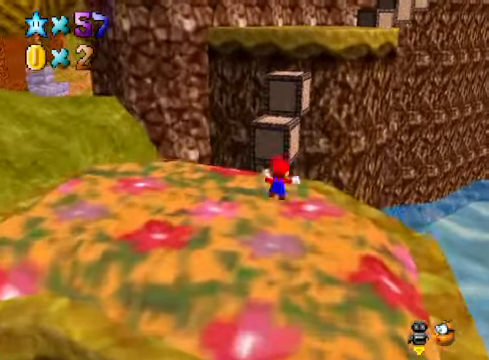
{"buttons": [], "left_stick": "down", "right_stick": "center", "events": [[33, "L2", "up"], [133, "left_stick", "center"], [300, "left_stick", "down"]]}
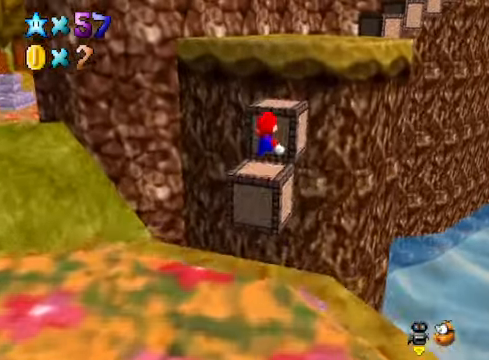
{"buttons": [], "left_stick": "center", "right_stick": "center", "events": [[200, "right_stick", "down-right"], [300, "left_stick", "center"], [367, "right_stick", "center"]]}
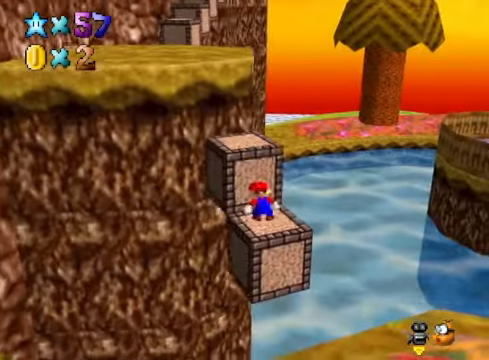
{"buttons": [], "left_stick": "up-left", "right_stick": "center", "events": [[100, "left_stick", "up"], [167, "A", "down"], [367, "A", "up"], [367, "left_stick", "up-left"]]}
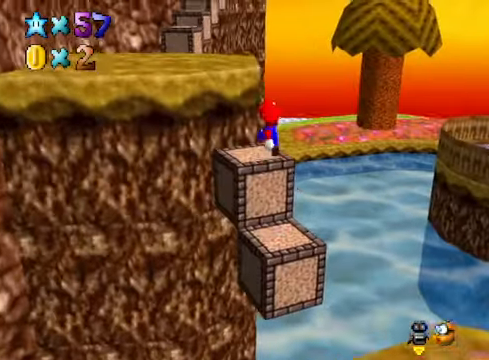
{"buttons": ["A"], "left_stick": "up-left", "right_stick": "center", "events": [[267, "A", "down"]]}
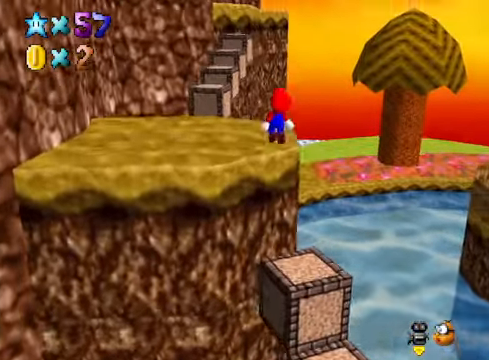
{"buttons": [], "left_stick": "up-left", "right_stick": "center", "events": [[133, "A", "up"]]}
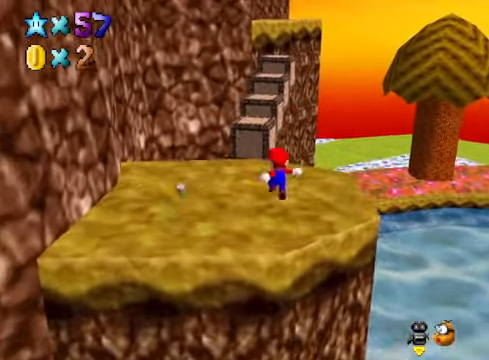
{"buttons": [], "left_stick": "up", "right_stick": "center", "events": [[167, "left_stick", "up"]]}
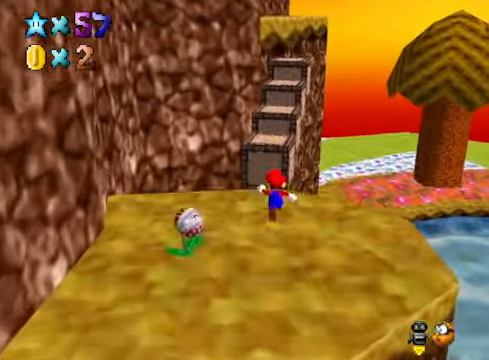
{"buttons": [], "left_stick": "down-right", "right_stick": "center", "events": [[33, "A", "down"], [400, "left_stick", "down-right"], [433, "A", "up"]]}
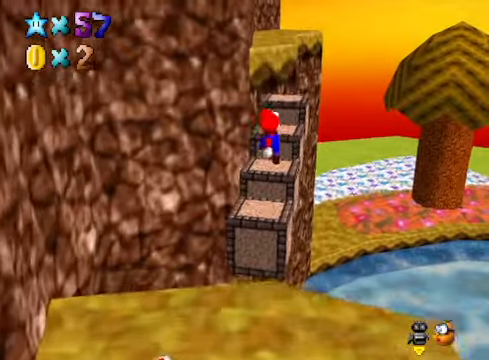
{"buttons": [], "left_stick": "center", "right_stick": "center", "events": [[67, "X", "down"], [134, "X", "up"], [167, "left_stick", "right"], [301, "right_stick", "down-left"], [401, "left_stick", "down"], [401, "right_stick", "center"], [501, "left_stick", "center"]]}
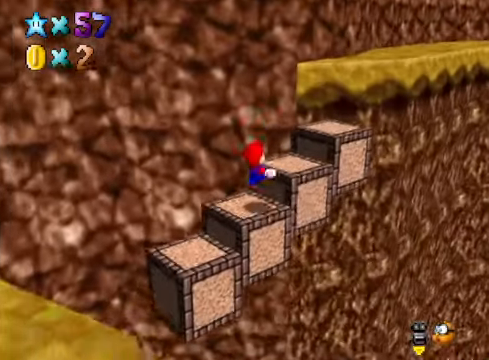
{"buttons": ["X"], "left_stick": "center", "right_stick": "center", "events": [[100, "A", "down"], [167, "left_stick", "up-right"], [367, "left_stick", "center"], [434, "A", "up"], [468, "X", "down"]]}
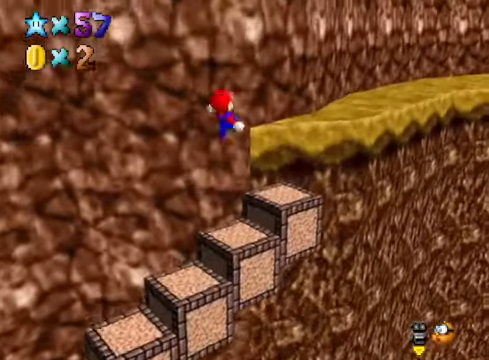
{"buttons": [], "left_stick": "up-right", "right_stick": "center", "events": [[67, "X", "up"], [100, "left_stick", "right"], [267, "left_stick", "center"], [367, "left_stick", "right"], [467, "left_stick", "up-right"]]}
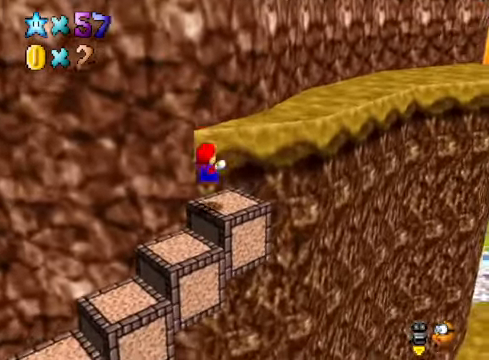
{"buttons": [], "left_stick": "up-right", "right_stick": "center", "events": [[100, "A", "down"], [467, "A", "up"]]}
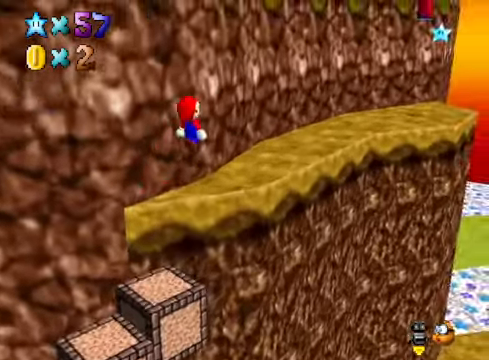
{"buttons": [], "left_stick": "up", "right_stick": "center", "events": [[100, "right_stick", "down-right"], [133, "left_stick", "up"], [300, "right_stick", "center"]]}
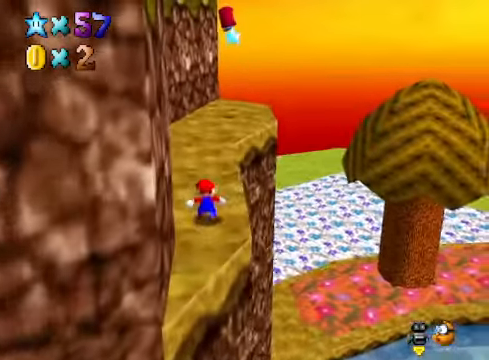
{"buttons": [], "left_stick": "up", "right_stick": "center", "events": []}
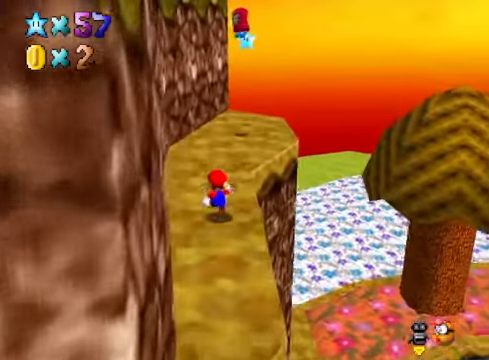
{"buttons": [], "left_stick": "up", "right_stick": "center", "events": []}
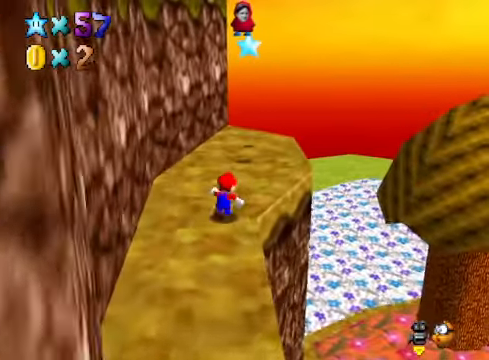
{"buttons": [], "left_stick": "up", "right_stick": "center", "events": []}
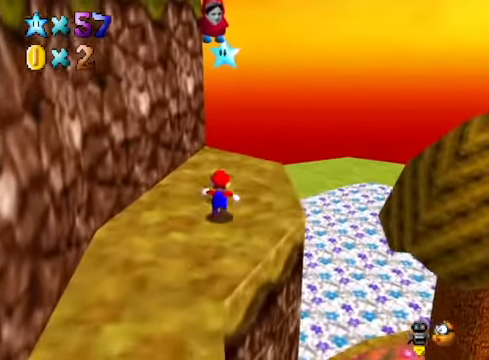
{"buttons": ["L2"], "left_stick": "up", "right_stick": "center", "events": [[234, "A", "down"], [501, "A", "up"], [501, "L2", "down"]]}
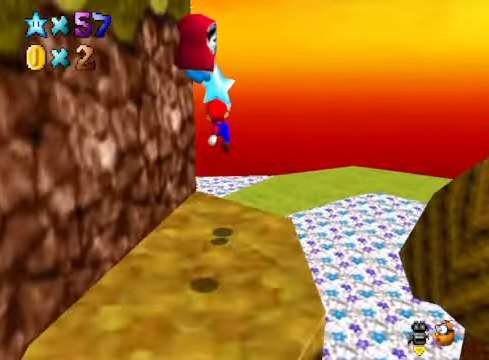
{"buttons": [], "left_stick": "center", "right_stick": "center", "events": [[200, "L2", "up"], [300, "left_stick", "center"]]}
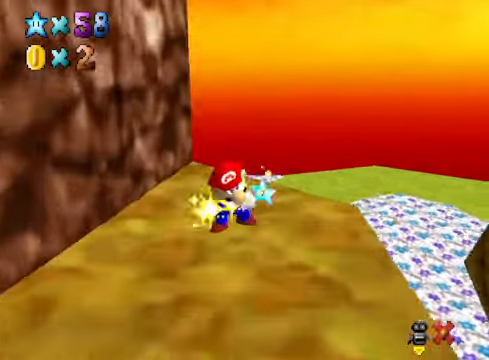
{"buttons": [], "left_stick": "center", "right_stick": "center", "events": []}
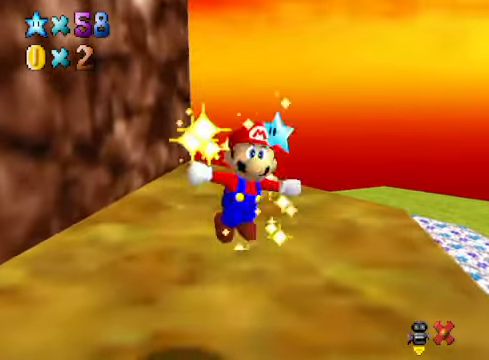
{"buttons": [], "left_stick": "center", "right_stick": "center", "events": []}
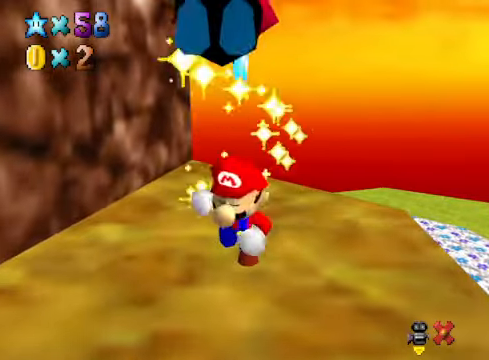
{"buttons": [], "left_stick": "center", "right_stick": "center", "events": []}
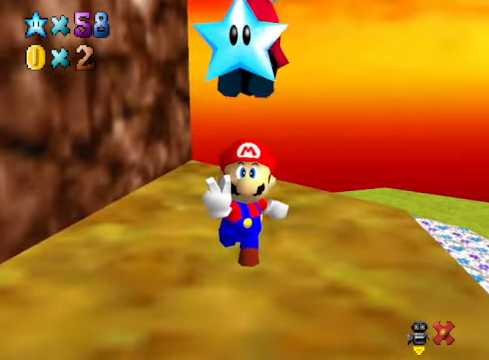
{"buttons": [], "left_stick": "center", "right_stick": "center", "events": []}
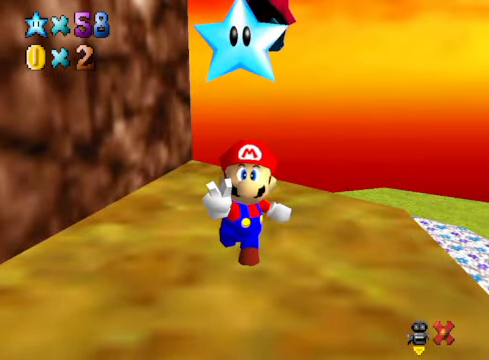
{"buttons": [], "left_stick": "center", "right_stick": "center", "events": []}
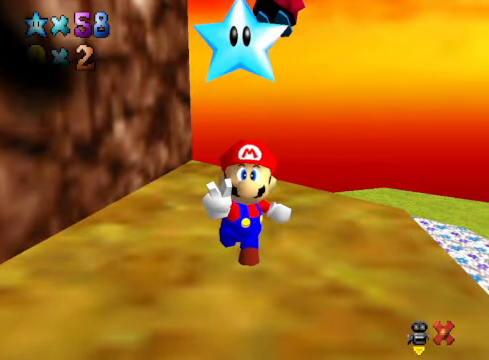
{"buttons": [], "left_stick": "center", "right_stick": "center", "events": []}